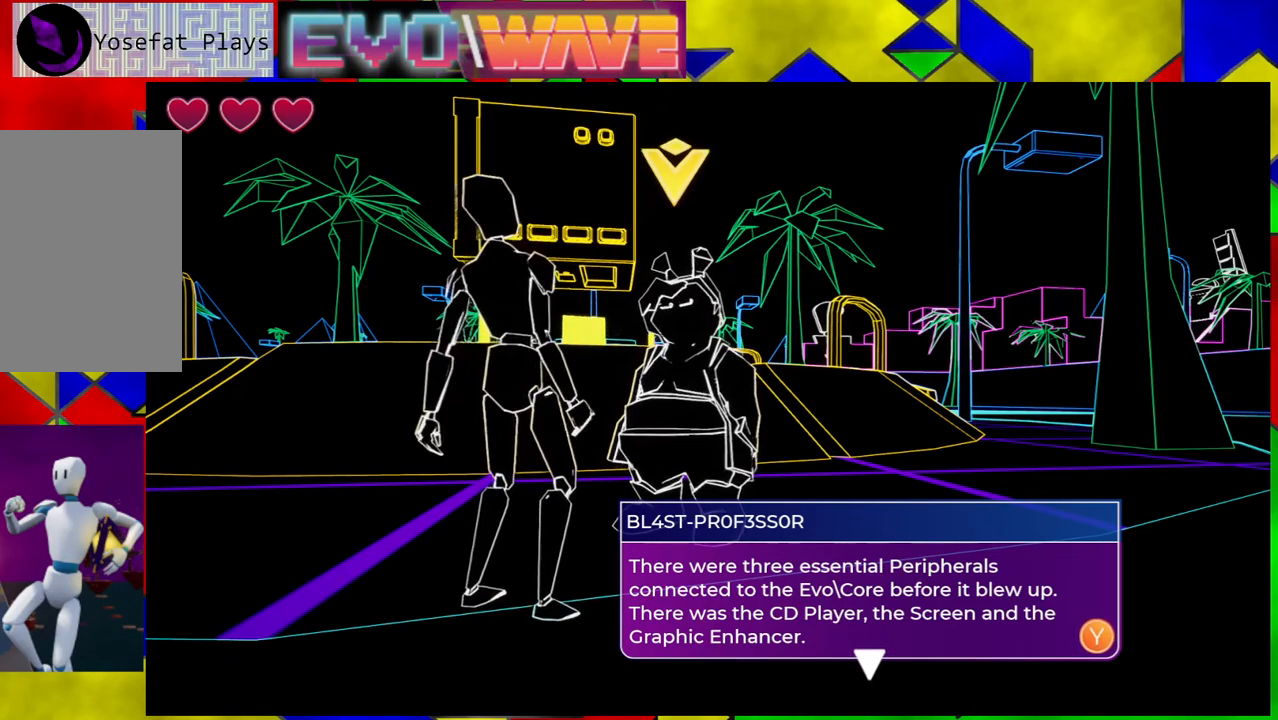
Gameplay with a controller (Nintendo layout); each line is a JSON object with the inputs held at the frame after it. "events" lists button and stick changes between this image and that frame as [ms after this image, input, new state], when the widget could be followed in between. Not read: L3 R3.
{"buttons": [], "left_stick": "left", "right_stick": "center", "events": []}
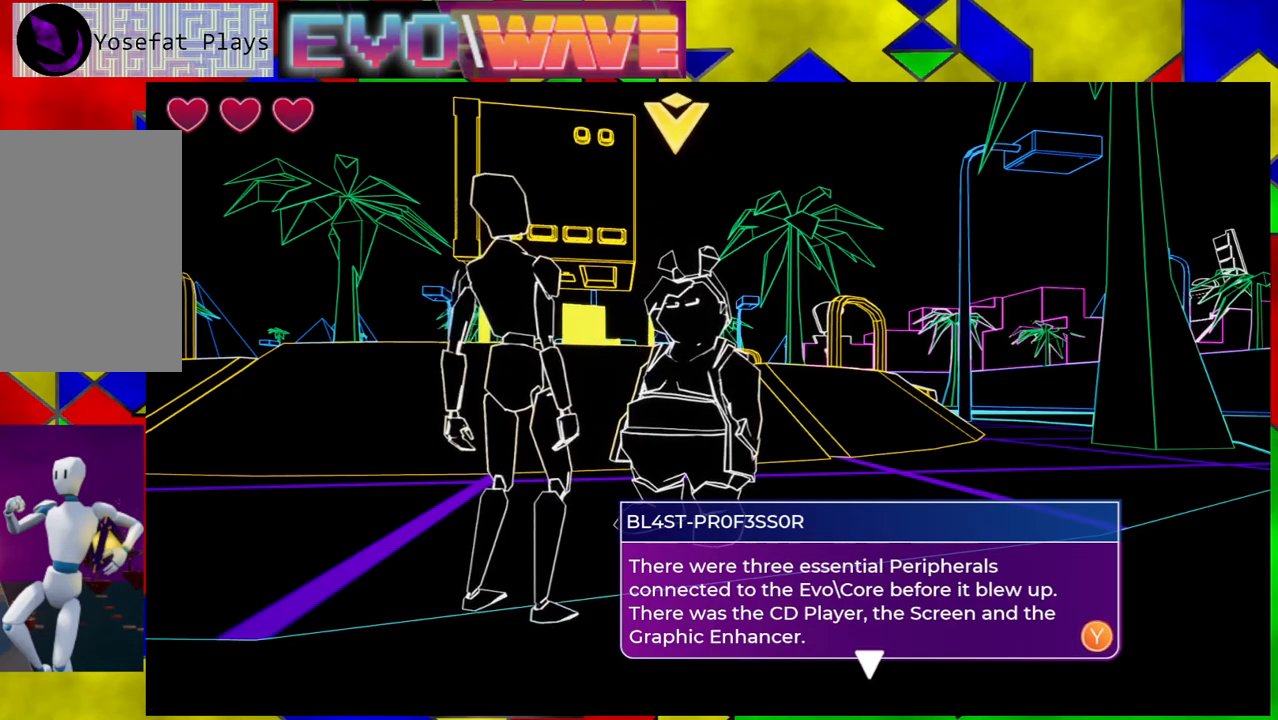
{"buttons": [], "left_stick": "left", "right_stick": "center", "events": []}
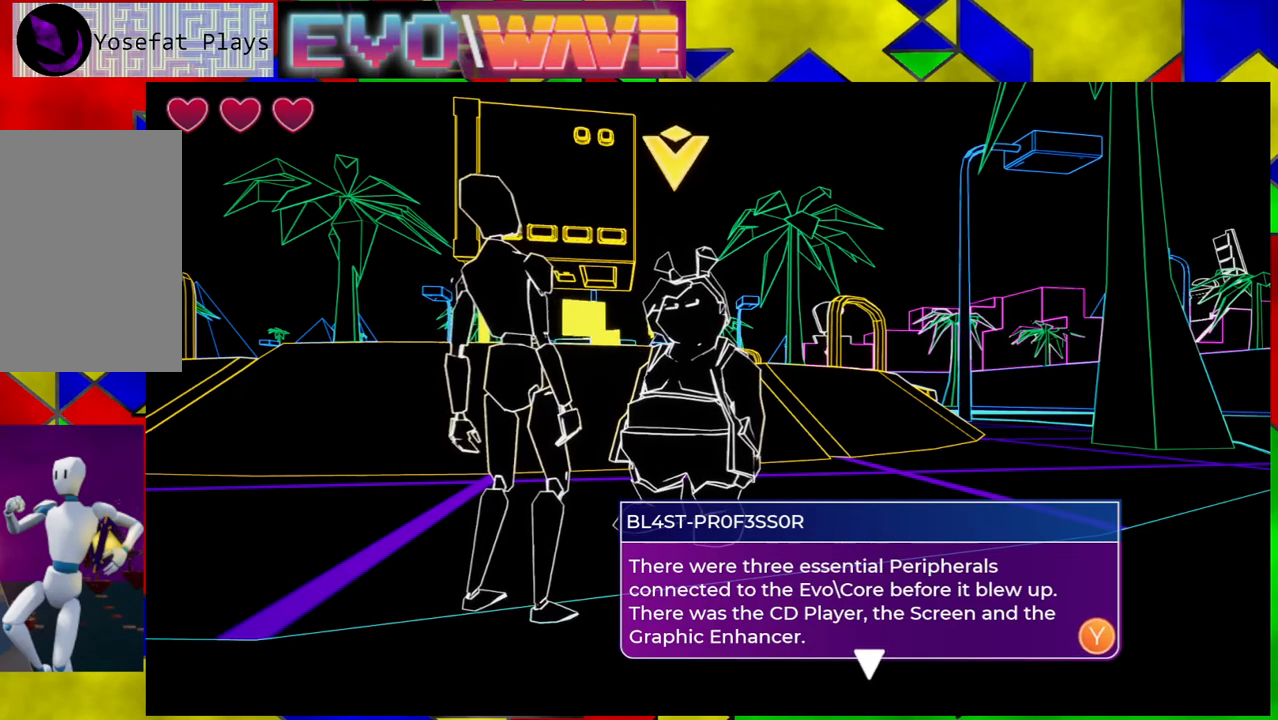
{"buttons": [], "left_stick": "left", "right_stick": "center", "events": []}
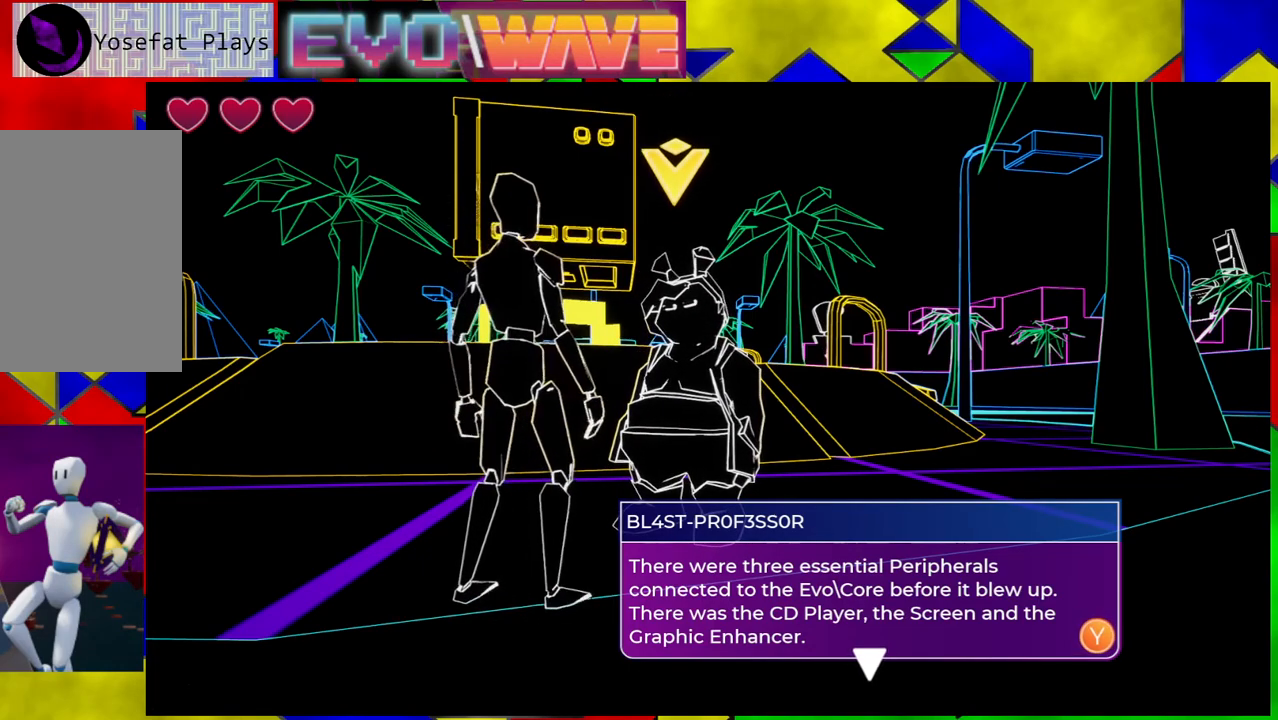
{"buttons": [], "left_stick": "left", "right_stick": "center", "events": [[233, "X", "down"], [333, "X", "up"]]}
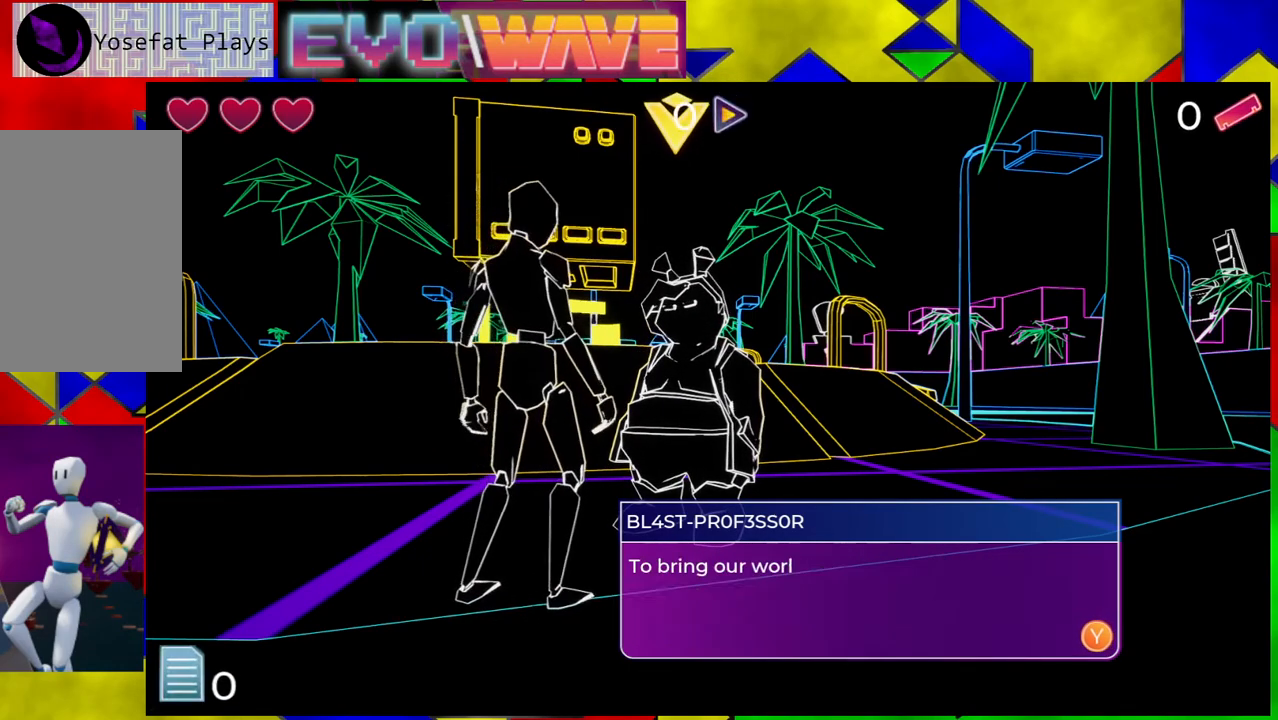
{"buttons": [], "left_stick": "left", "right_stick": "center", "events": []}
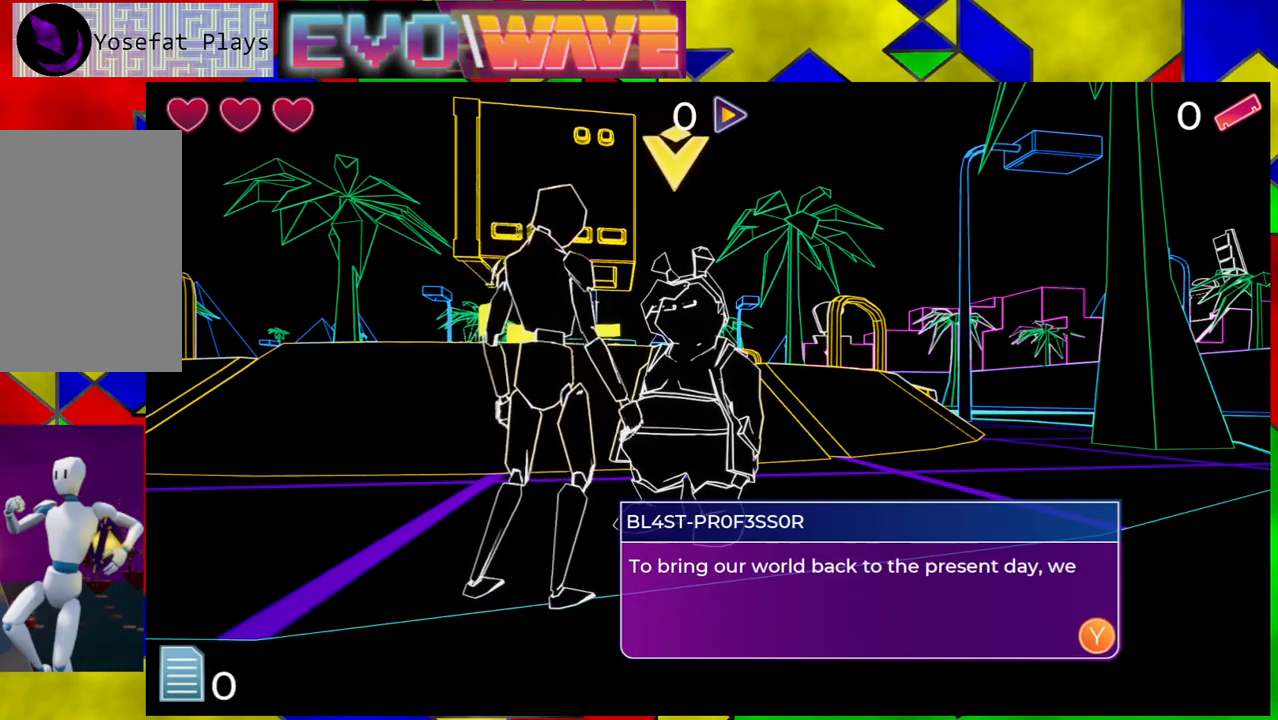
{"buttons": [], "left_stick": "left", "right_stick": "center", "events": []}
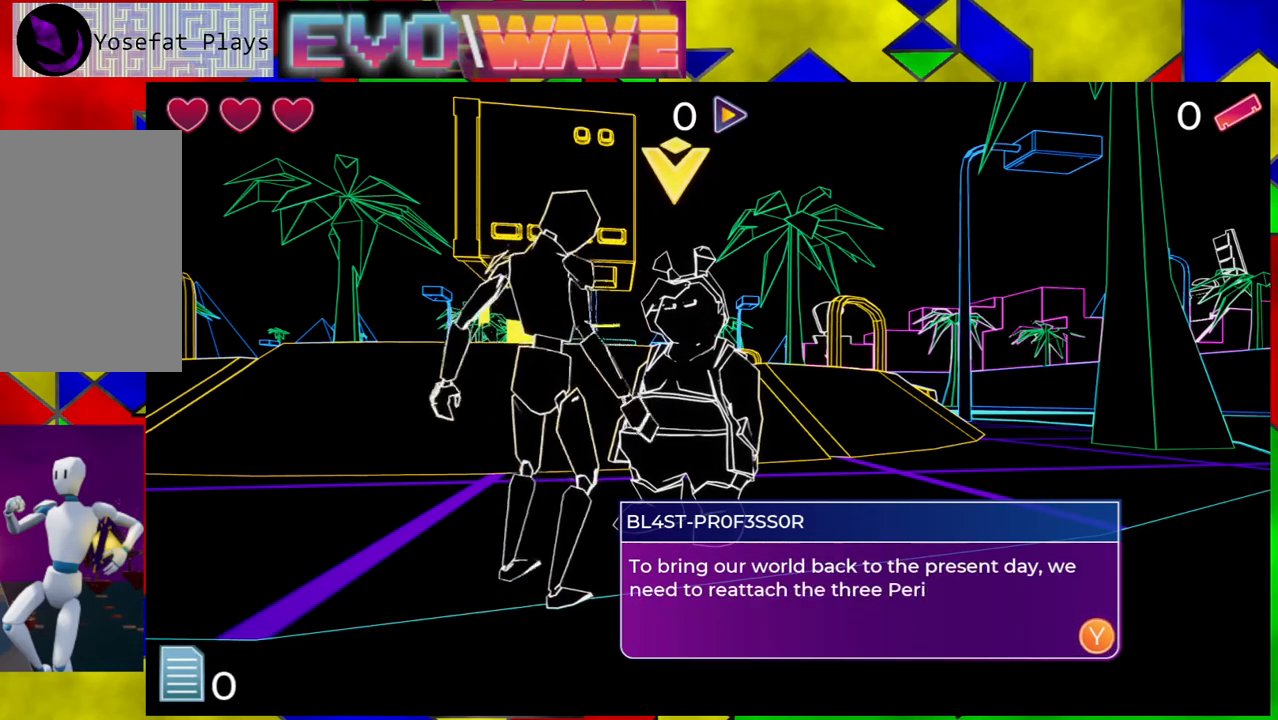
{"buttons": [], "left_stick": "center", "right_stick": "center", "events": [[350, "left_stick", "center"]]}
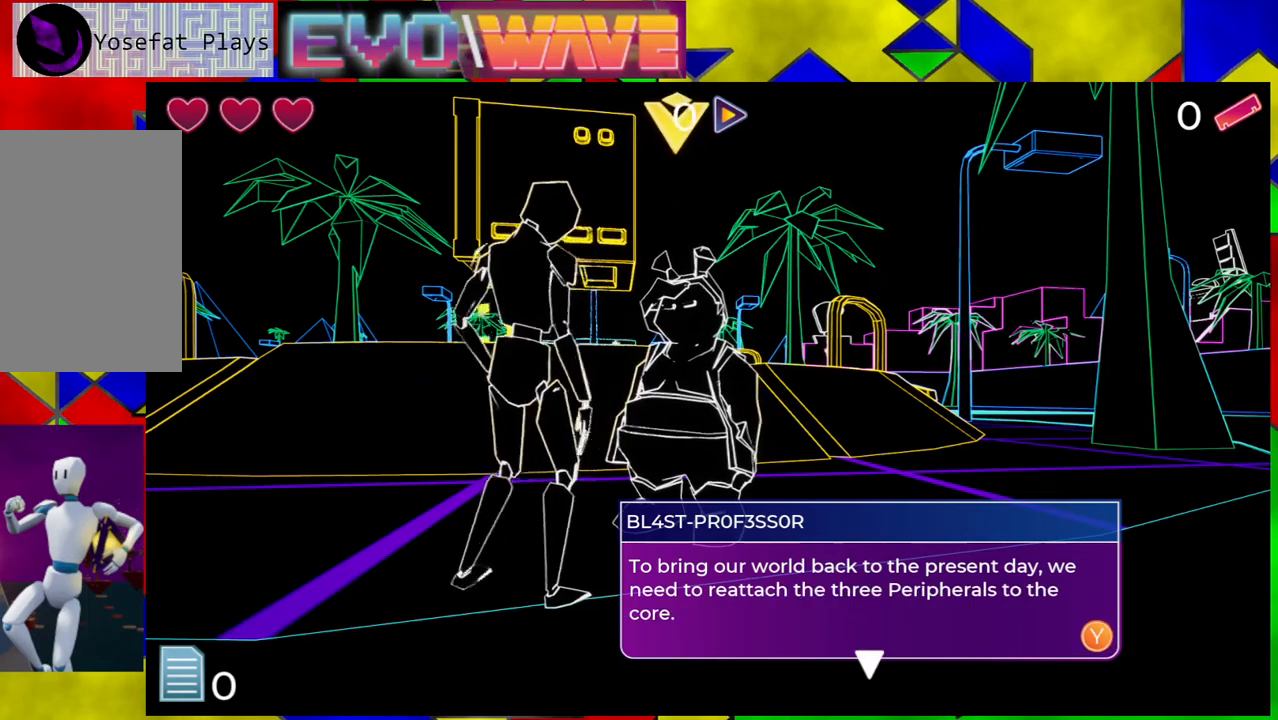
{"buttons": [], "left_stick": "center", "right_stick": "center", "events": []}
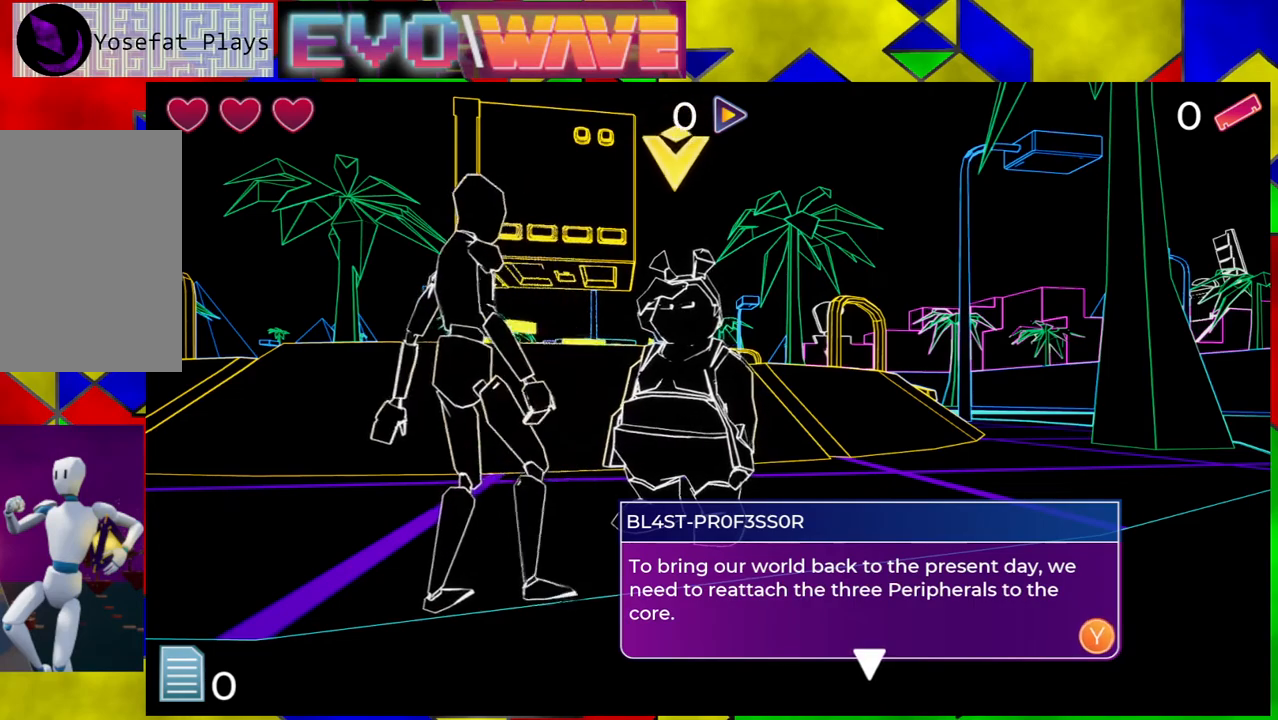
{"buttons": [], "left_stick": "center", "right_stick": "center", "events": []}
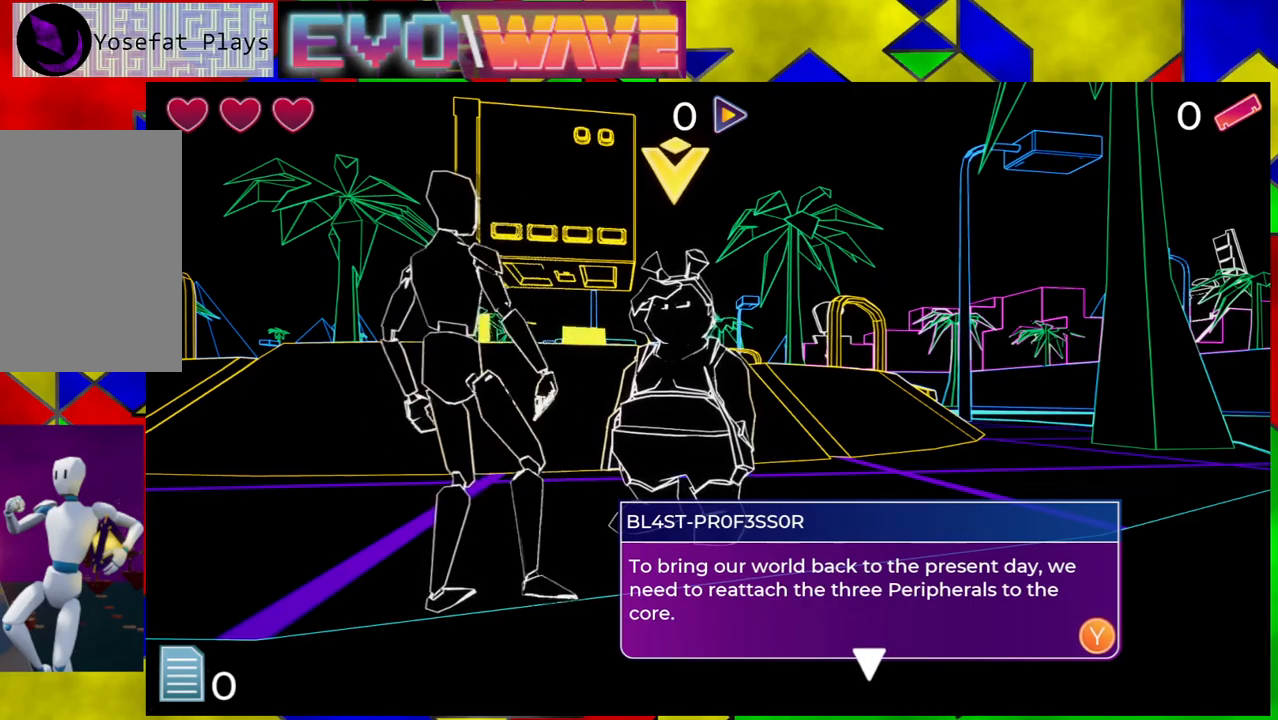
{"buttons": [], "left_stick": "center", "right_stick": "center", "events": [[367, "X", "down"], [450, "X", "up"]]}
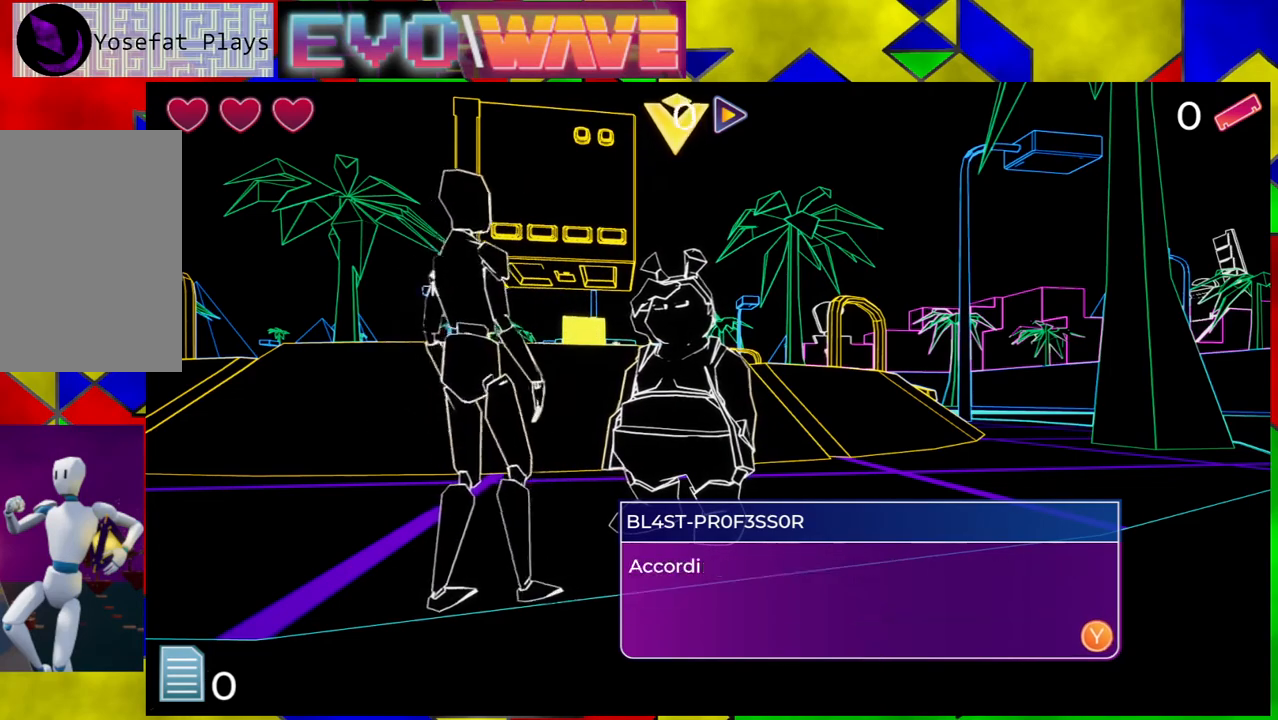
{"buttons": [], "left_stick": "center", "right_stick": "center", "events": []}
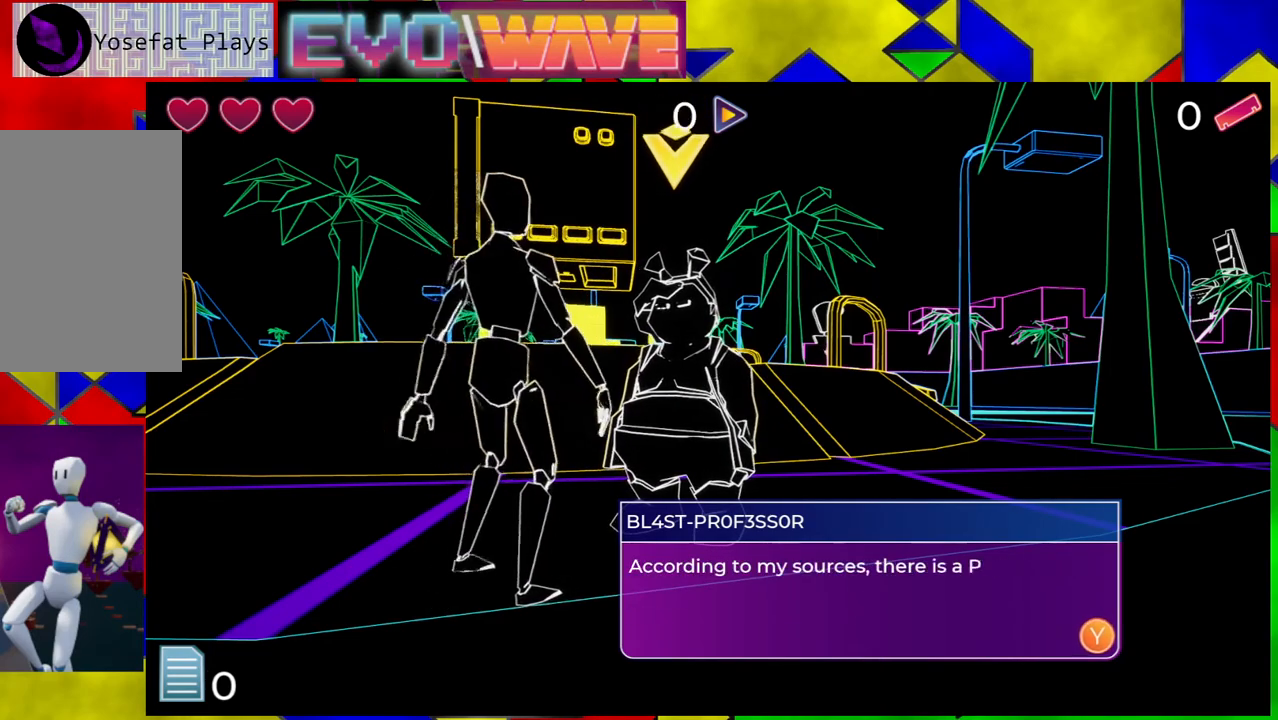
{"buttons": [], "left_stick": "center", "right_stick": "center", "events": []}
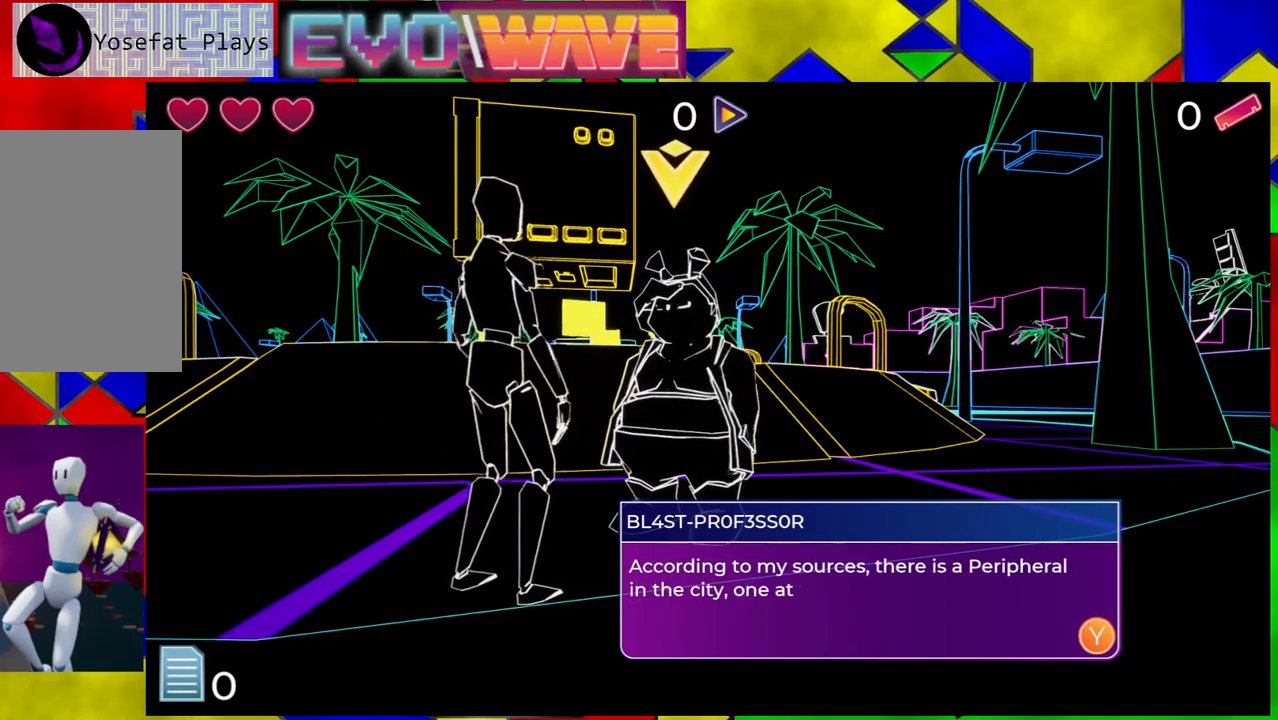
{"buttons": [], "left_stick": "center", "right_stick": "center", "events": []}
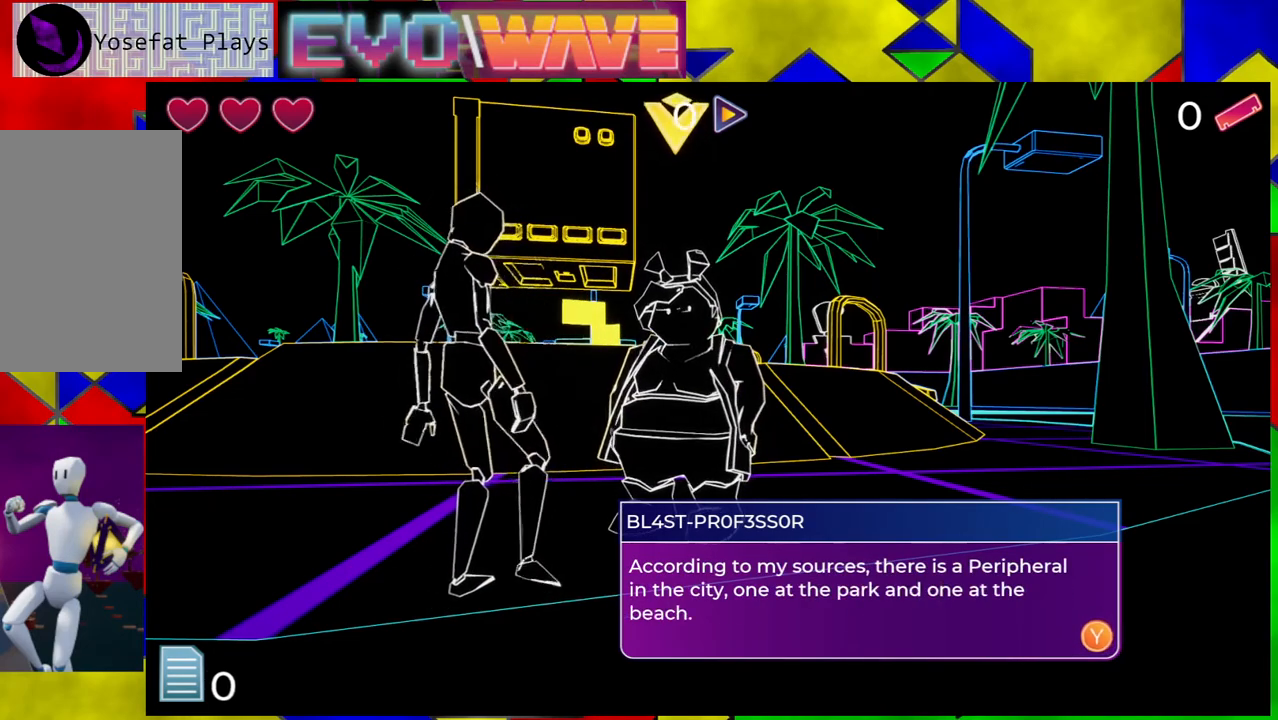
{"buttons": [], "left_stick": "center", "right_stick": "center", "events": []}
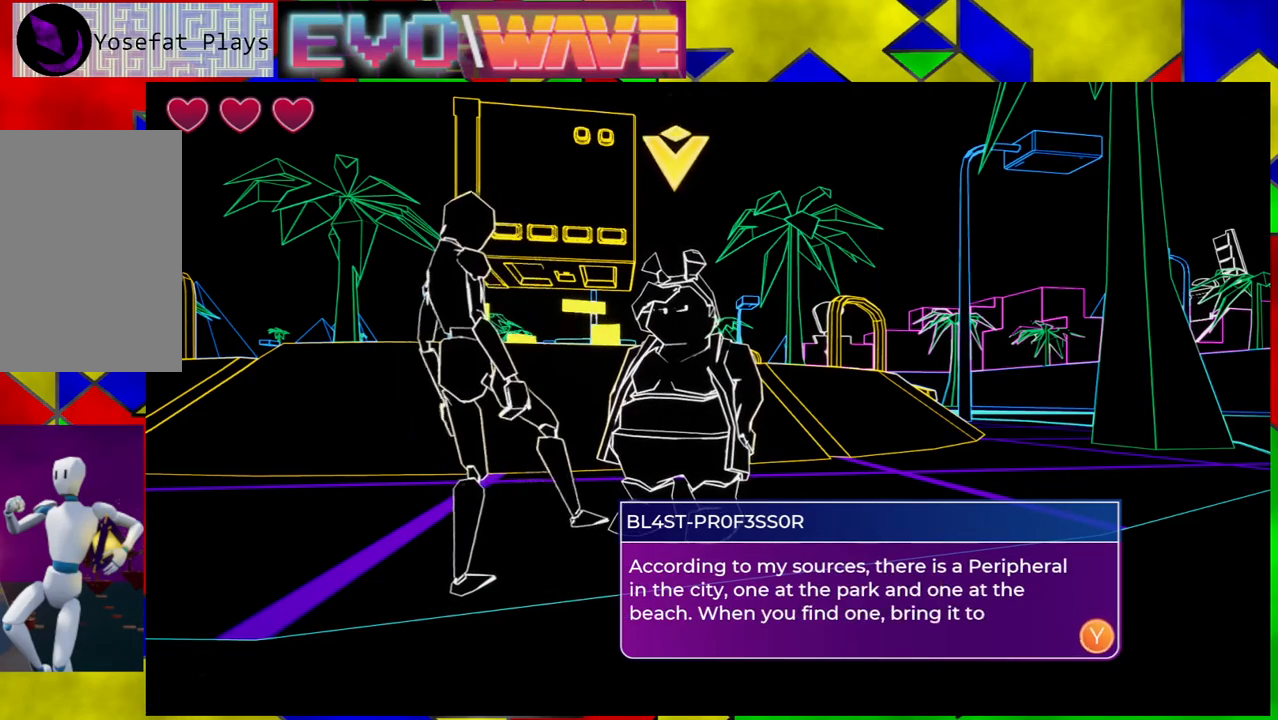
{"buttons": [], "left_stick": "center", "right_stick": "center", "events": []}
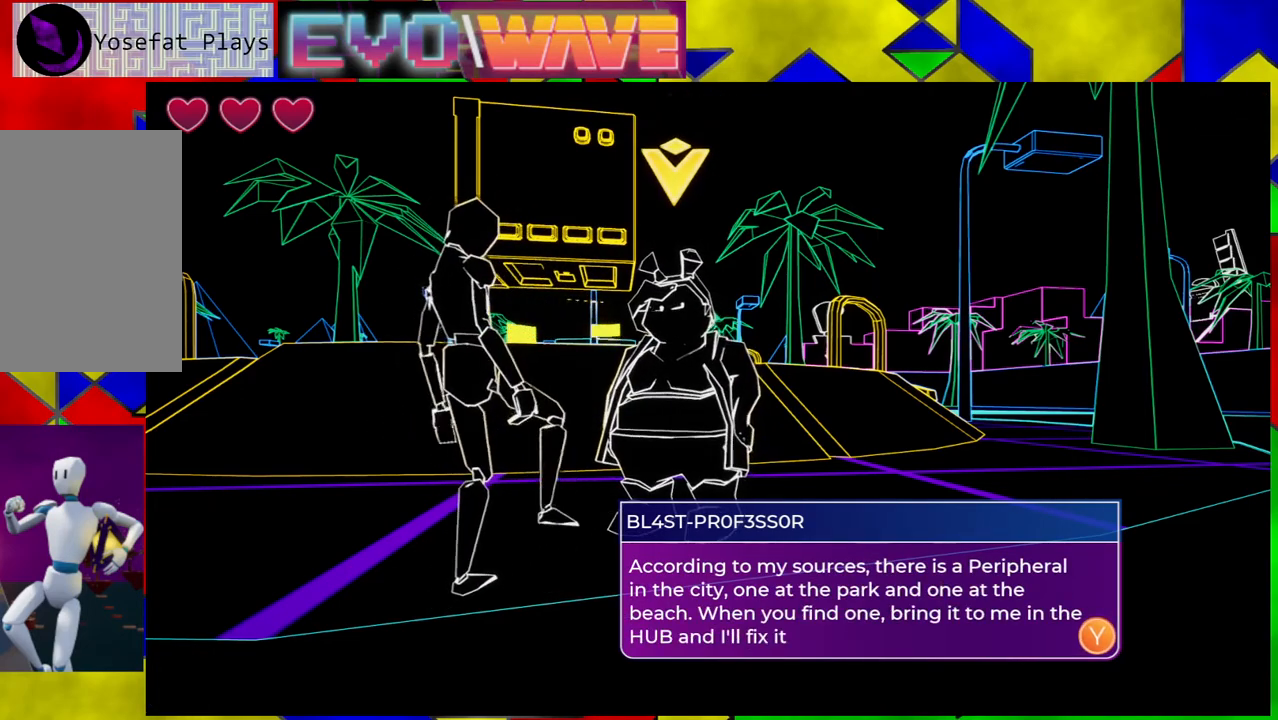
{"buttons": [], "left_stick": "center", "right_stick": "center", "events": []}
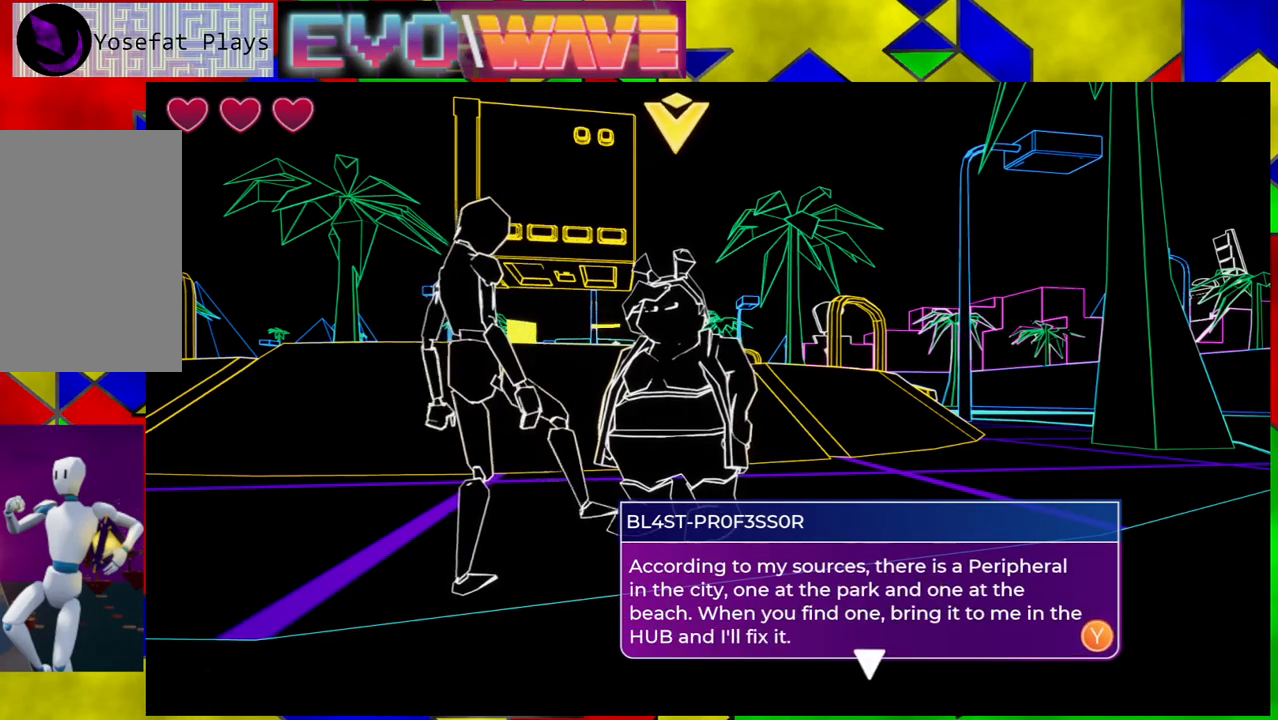
{"buttons": [], "left_stick": "center", "right_stick": "center", "events": []}
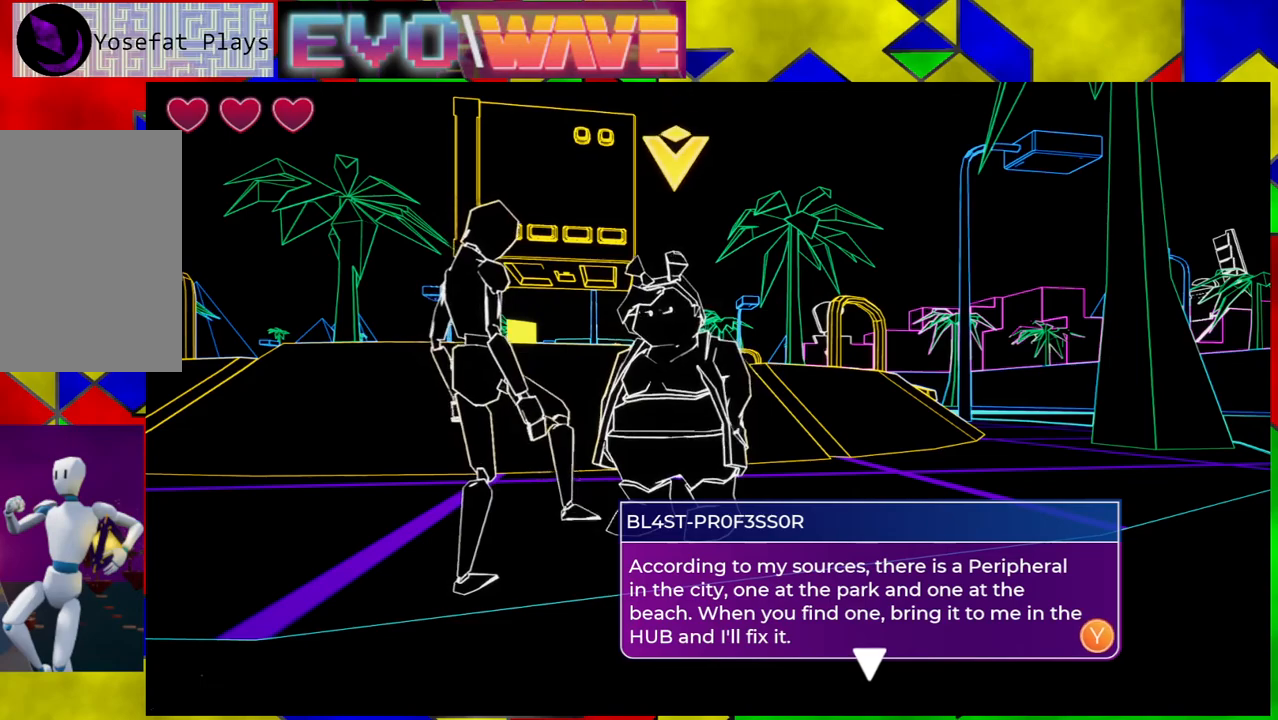
{"buttons": [], "left_stick": "center", "right_stick": "center", "events": []}
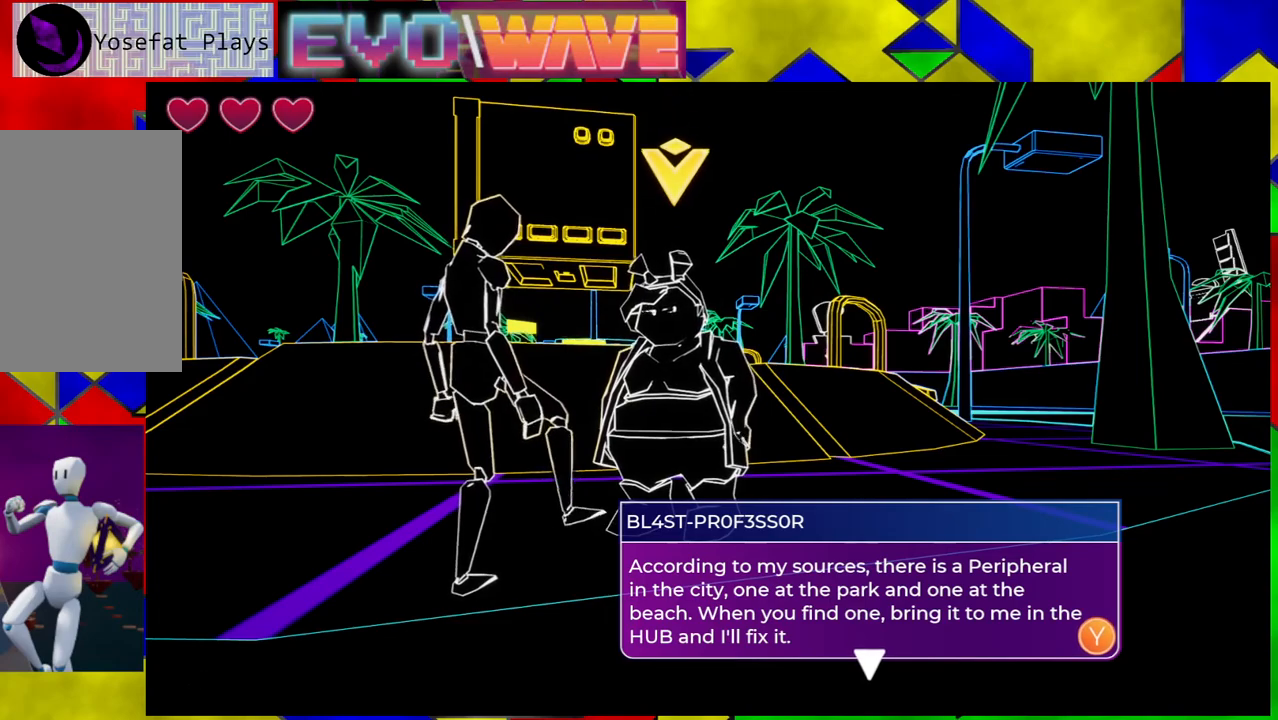
{"buttons": [], "left_stick": "center", "right_stick": "center", "events": [[400, "X", "down"], [483, "X", "up"]]}
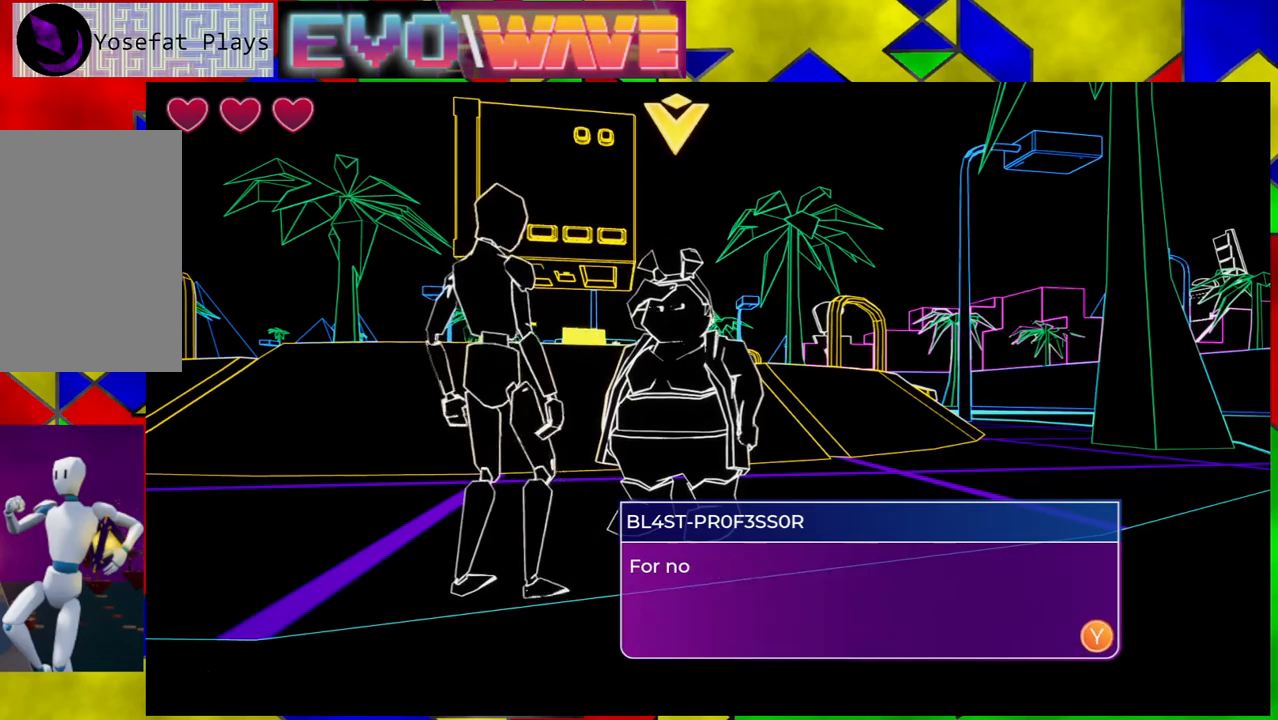
{"buttons": [], "left_stick": "center", "right_stick": "center", "events": []}
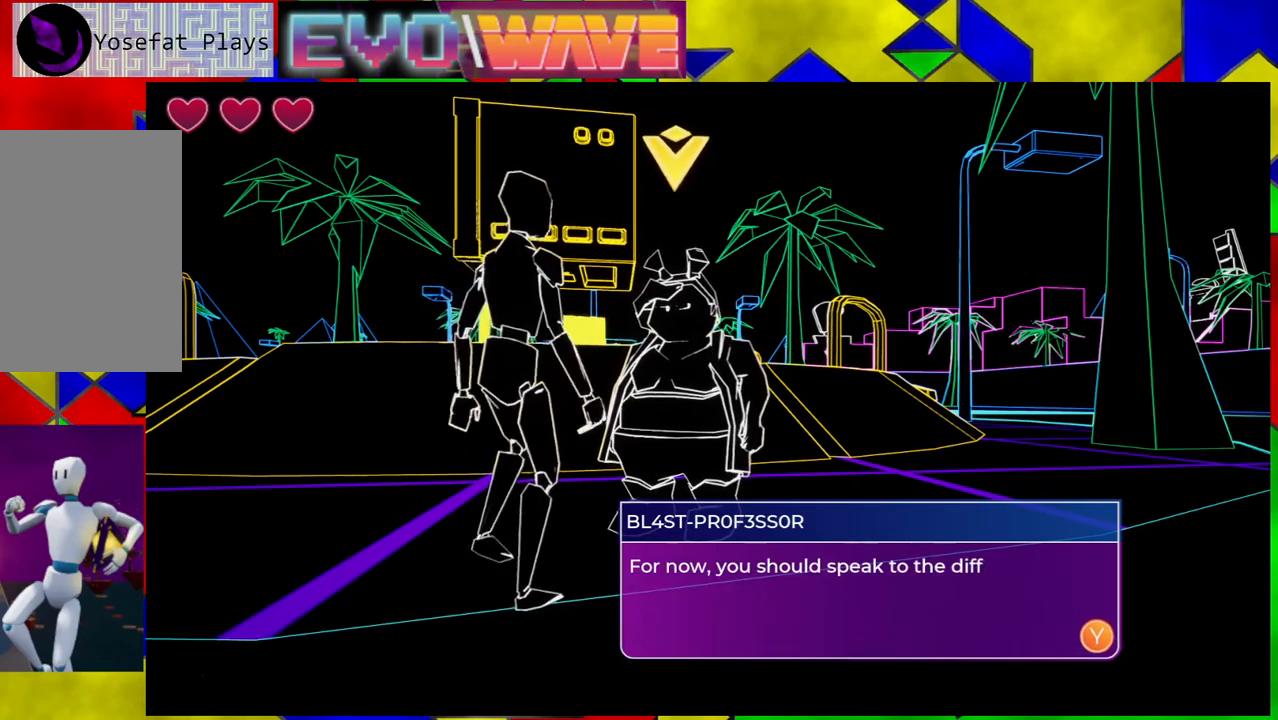
{"buttons": [], "left_stick": "center", "right_stick": "center", "events": []}
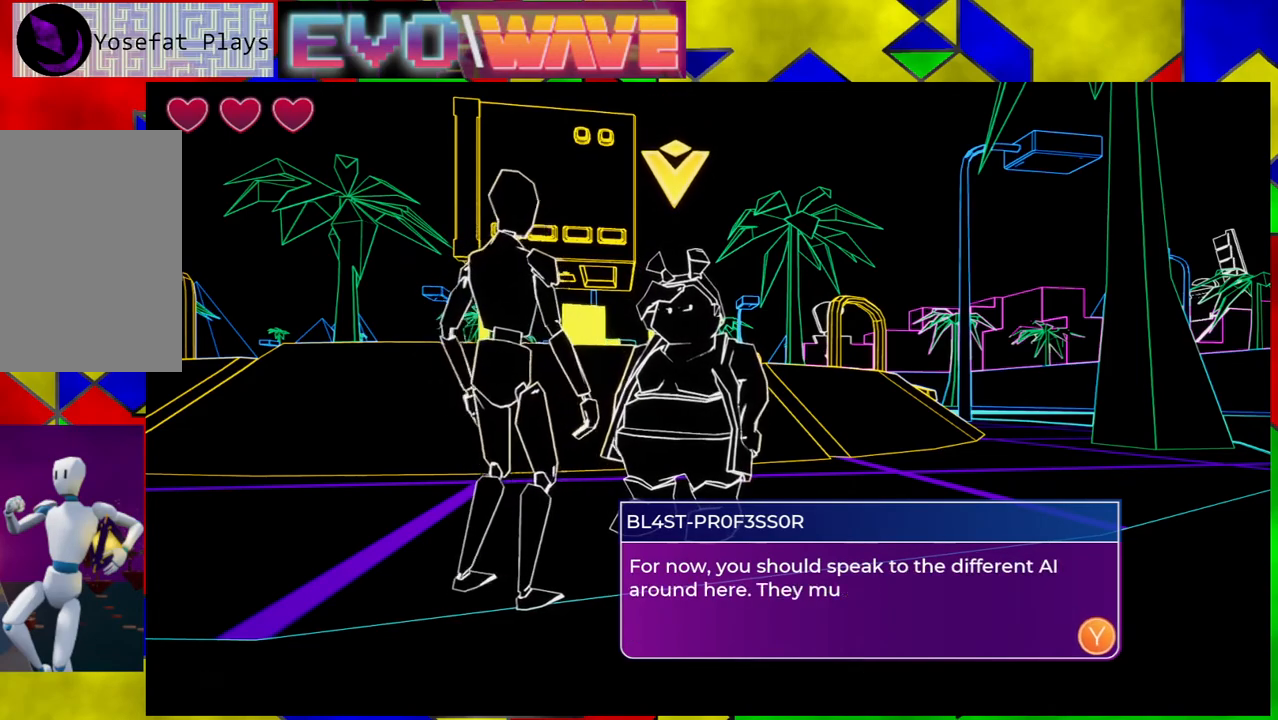
{"buttons": [], "left_stick": "center", "right_stick": "center", "events": []}
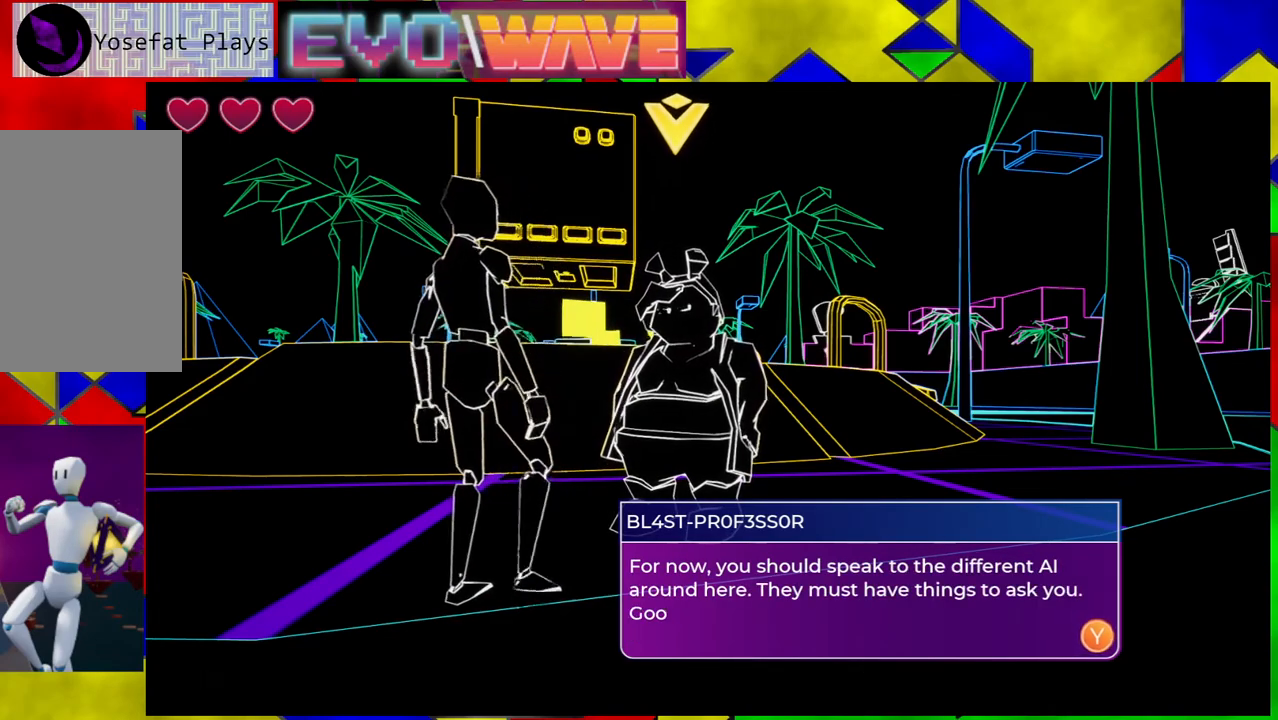
{"buttons": [], "left_stick": "center", "right_stick": "center", "events": []}
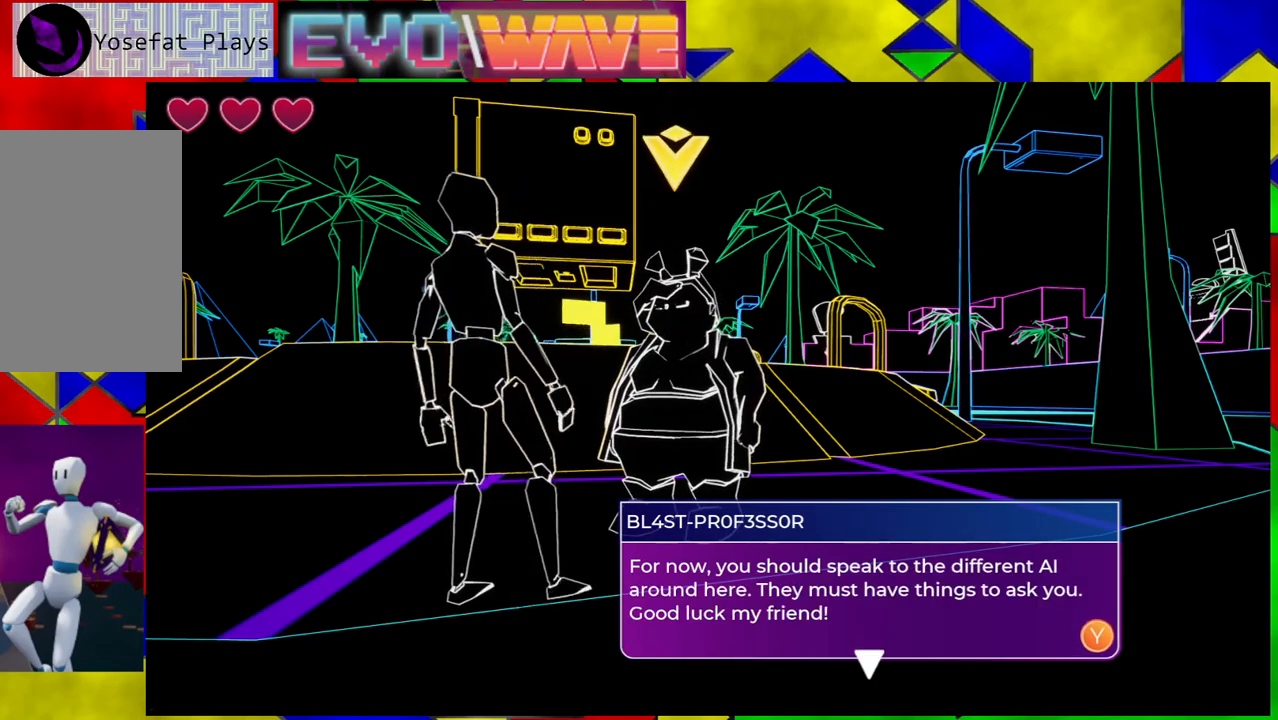
{"buttons": [], "left_stick": "center", "right_stick": "center", "events": []}
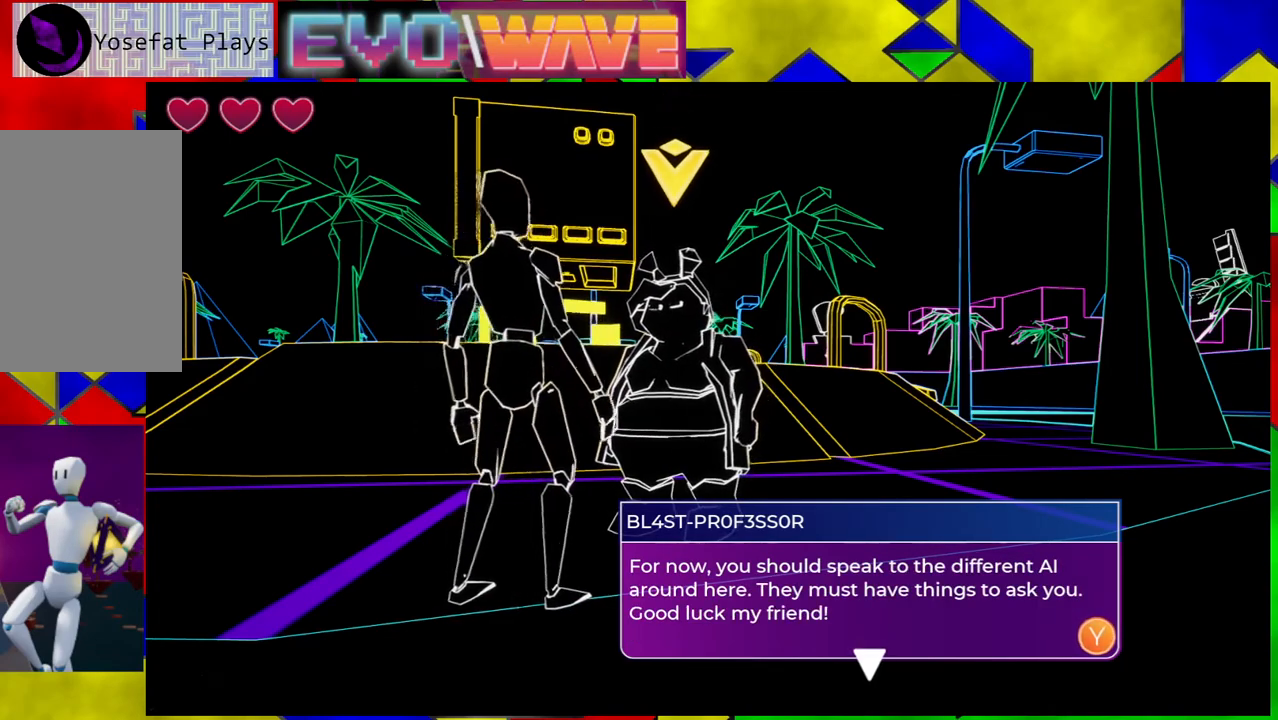
{"buttons": [], "left_stick": "center", "right_stick": "center", "events": [[417, "X", "down"], [500, "X", "up"]]}
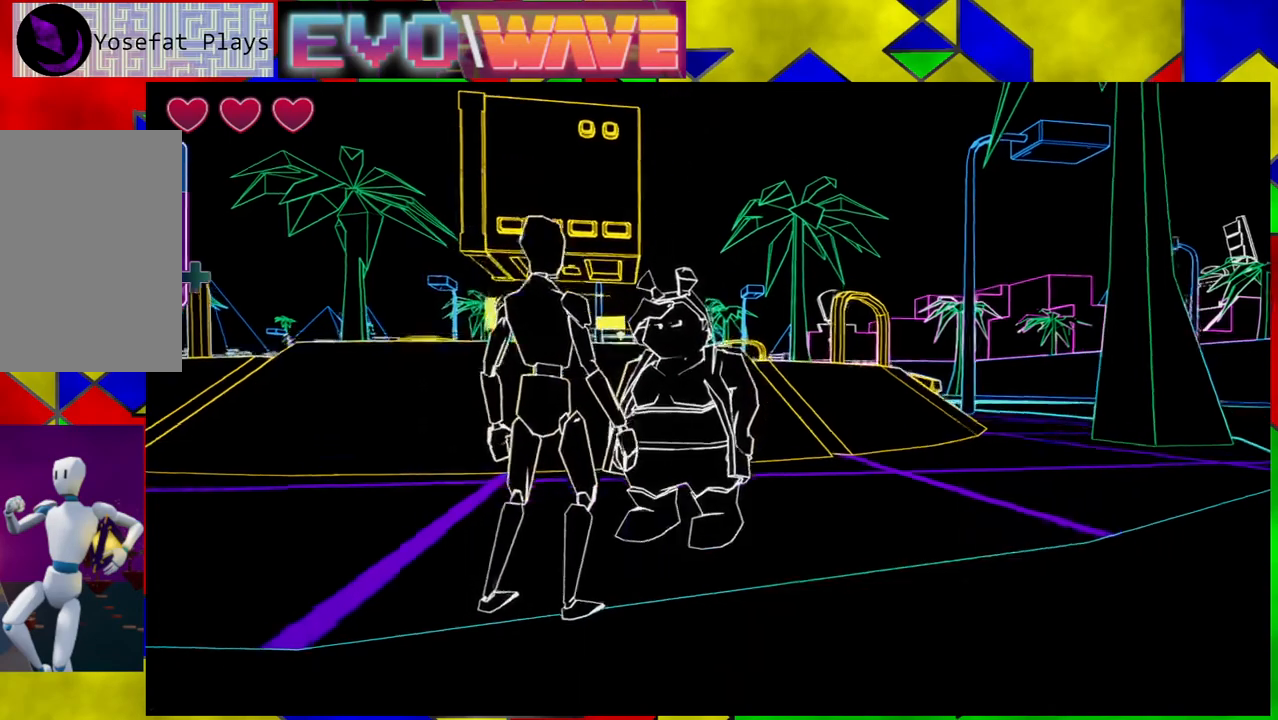
{"buttons": [], "left_stick": "right", "right_stick": "center", "events": [[400, "left_stick", "right"]]}
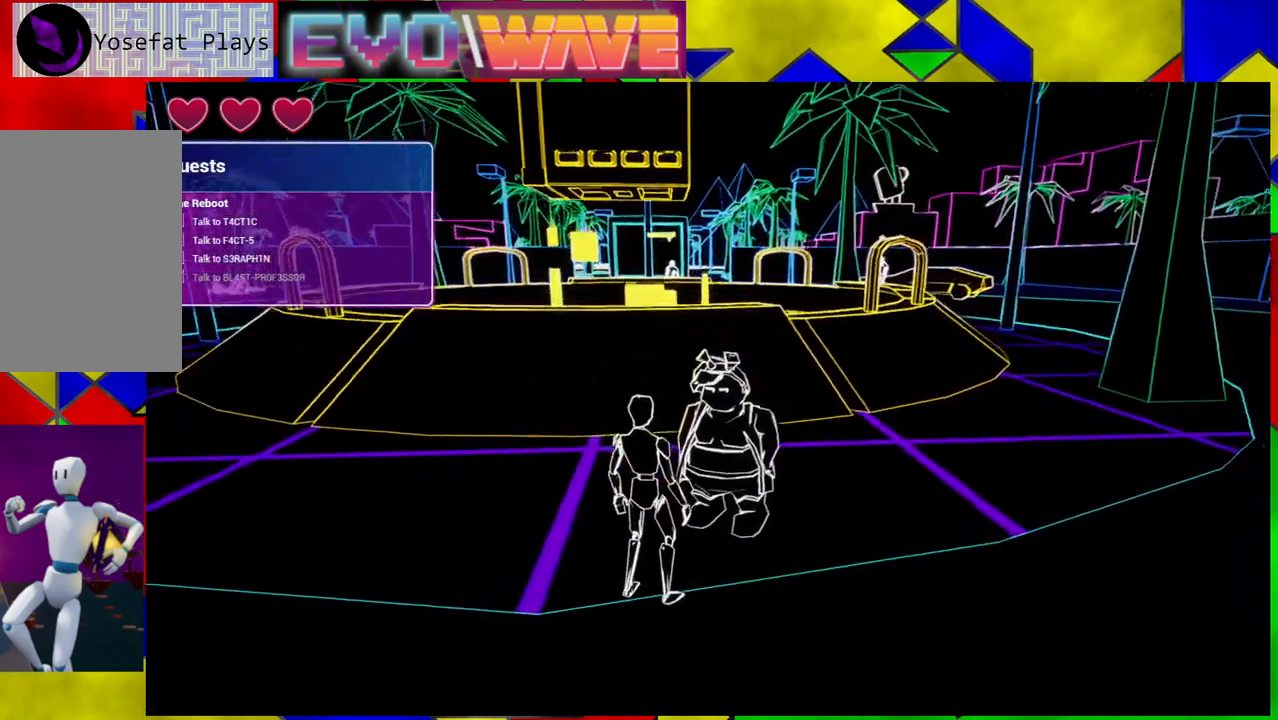
{"buttons": [], "left_stick": "up-right", "right_stick": "center", "events": [[467, "left_stick", "up-right"]]}
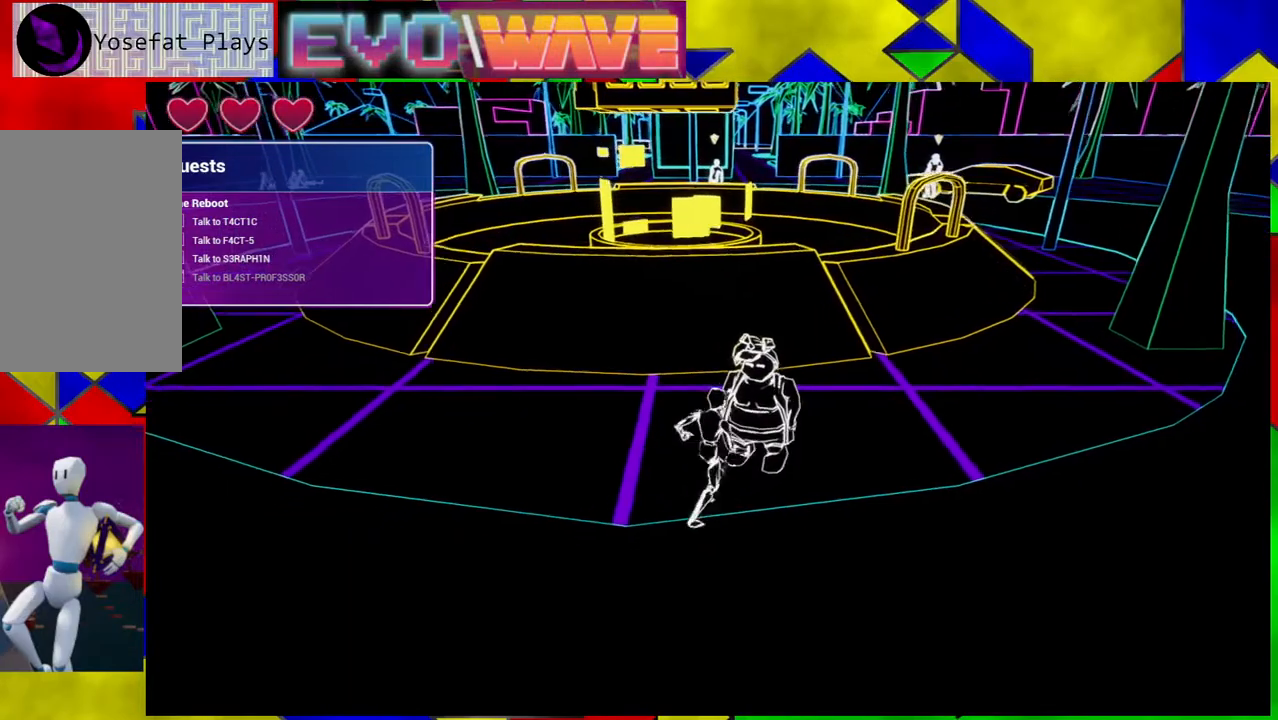
{"buttons": [], "left_stick": "up", "right_stick": "center", "events": [[217, "left_stick", "up"]]}
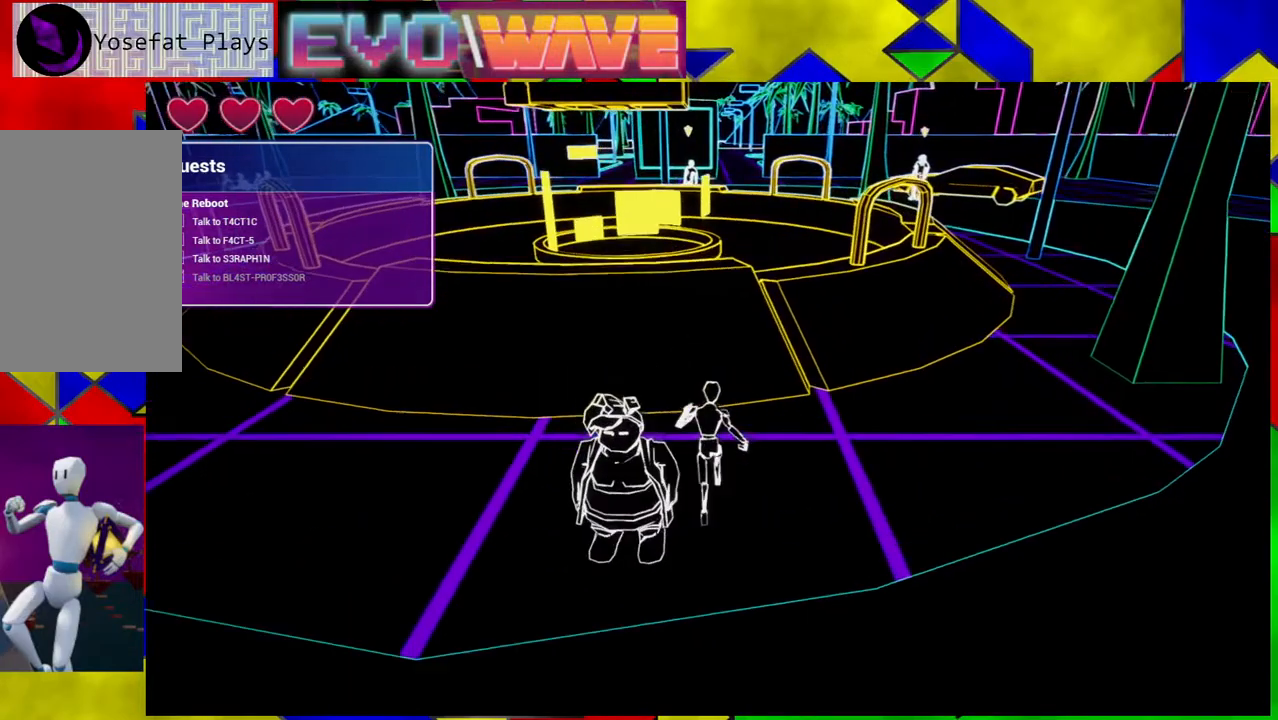
{"buttons": [], "left_stick": "up-right", "right_stick": "center", "events": [[17, "left_stick", "up-right"]]}
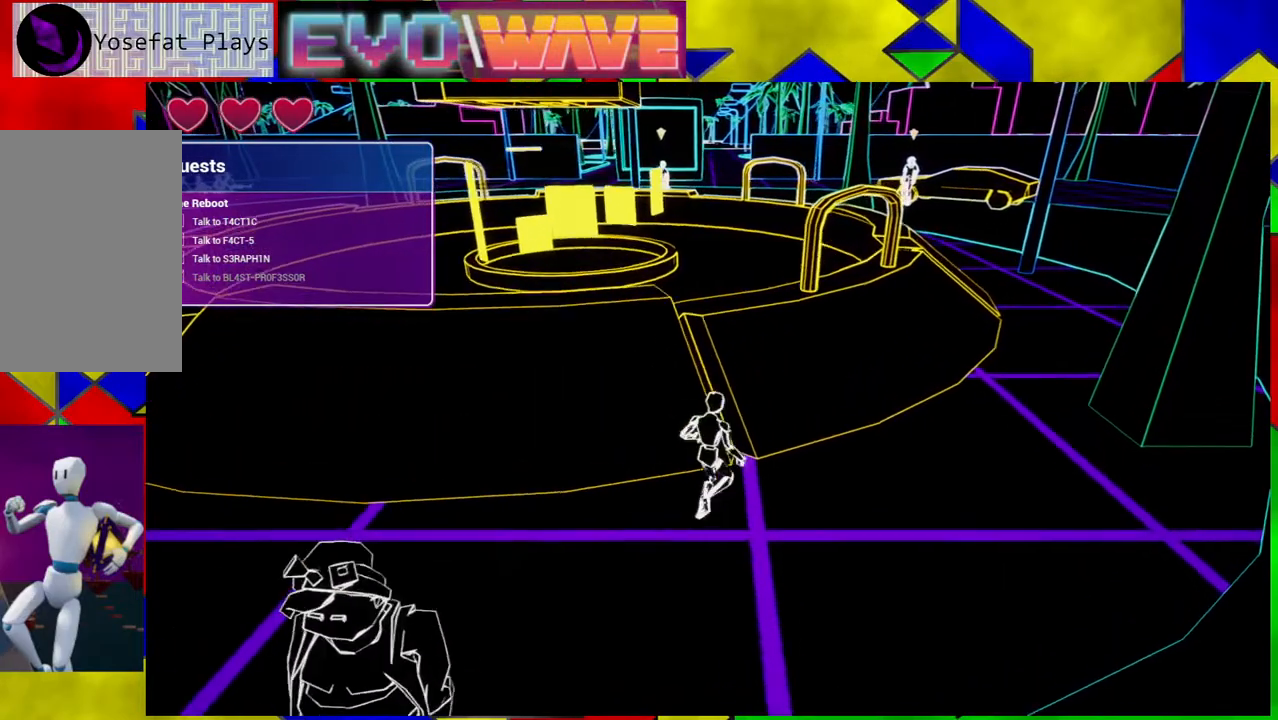
{"buttons": [], "left_stick": "up-right", "right_stick": "center", "events": []}
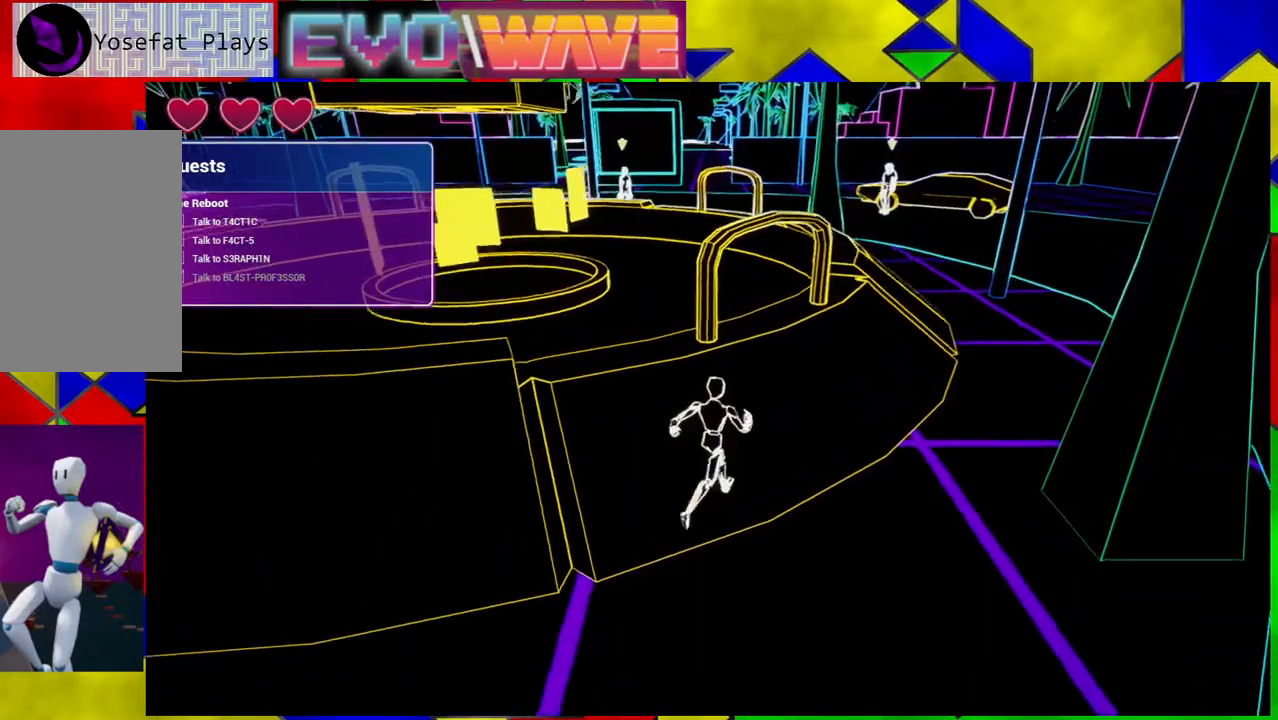
{"buttons": [], "left_stick": "up-right", "right_stick": "center", "events": []}